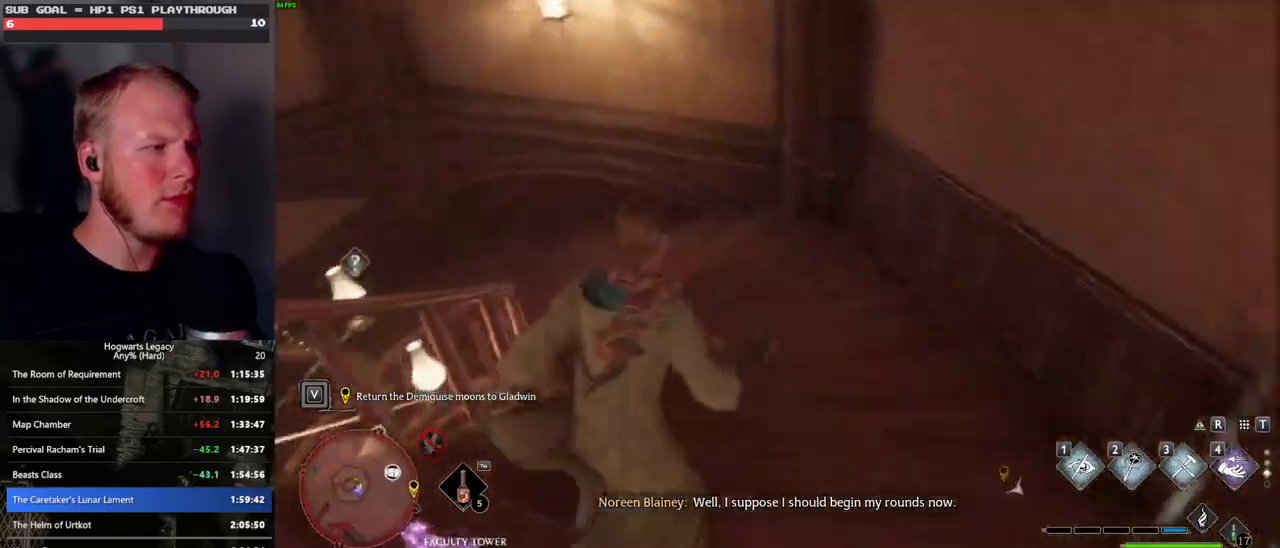
Gameplay with keyboard and mouse; each line is a JSON object with the keys and mouse buttons held at the frame after it. "events" lists presses ("down") and releases ("up") of ".", "/", "0", "1", "2", "3", "4", "5", "6", "7", "8", "9", "a", "alt_l", "alt_r", "b", "backslash", "backspace", "c", "caps_lock", "comma", "ctrl_l", "ctrl_r", "d", "e", "equals", "escape", "f", "f1", "f10", "f11", "f12", "f2", "f3", "f4", "f5", "f6", "f7", "f8", "f9", "g", "h", "i", "j", "k", "l", "lbracket", "m", "minus", "n", "o", "p", "q", "quote", "r", "rbracket", "return", "s", "semicolon", "shift_l", "shift_r", "space", "super_l", "super_r", "t", "tab", "tilde", "u", "v", "w", "x", "y", "z", "mouse_left", "mouse_wheel", "mouse_right", "mouse_mb4" and "mouse_mb5" between this image and that frame as [ms after this image, input, new state], when the widget could be followed in between. "mouse_left", "mouse_wheel", "mouse_right", "mouse_mb4", "mouse_mb5" = the "left", "wheel", "right", "mb4", "mb5" buttons of the "mouse" list. No other keys are recorded. "wheel" means that the mouse wheel is clicked or scrolled. Mouse movement is not recorded.
{"keys": ["w"], "mouse": [], "events": []}
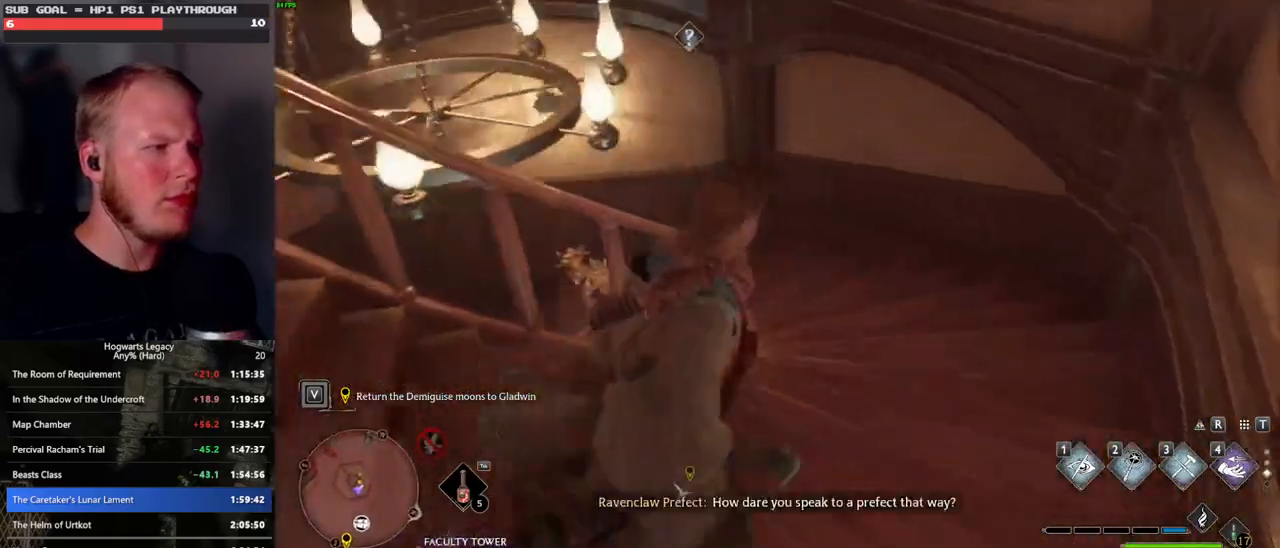
{"keys": ["w"], "mouse": [], "events": []}
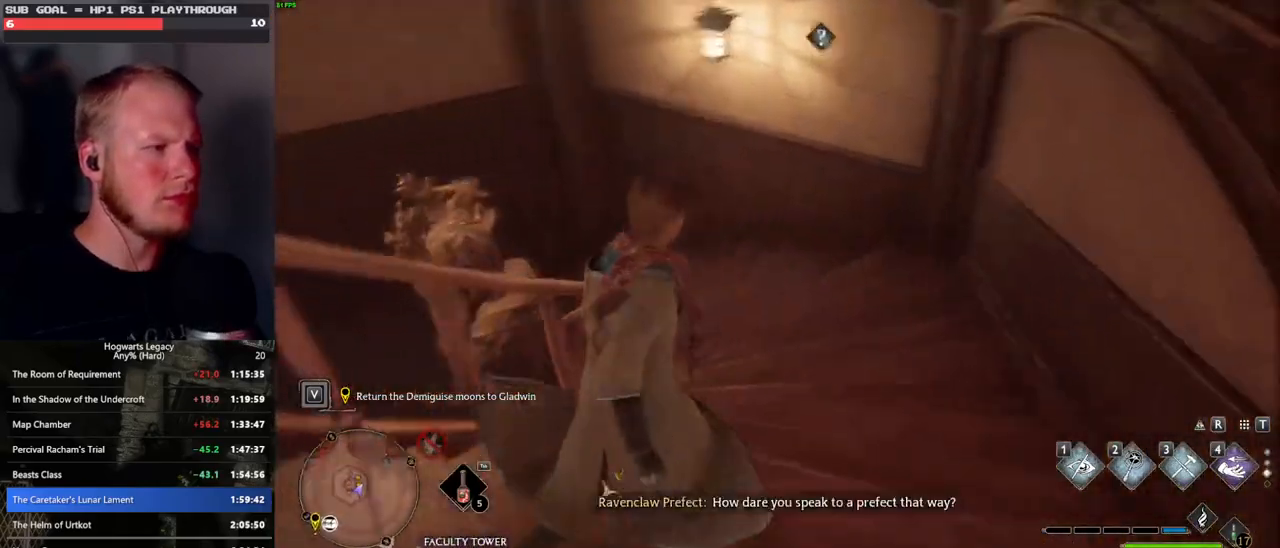
{"keys": ["w"], "mouse": [], "events": []}
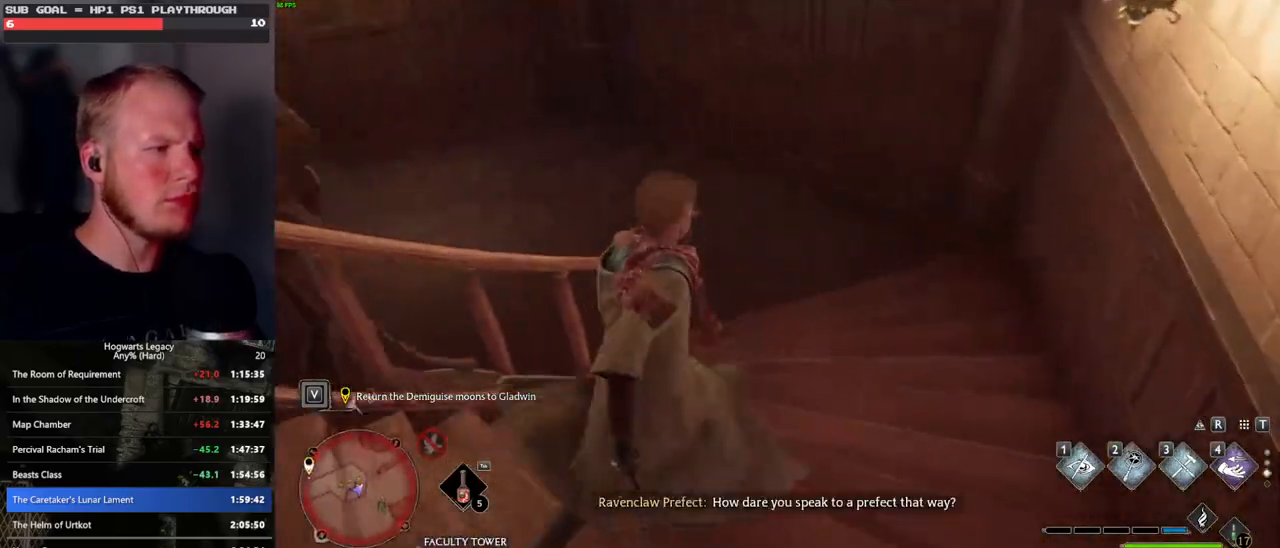
{"keys": ["w"], "mouse": [], "events": []}
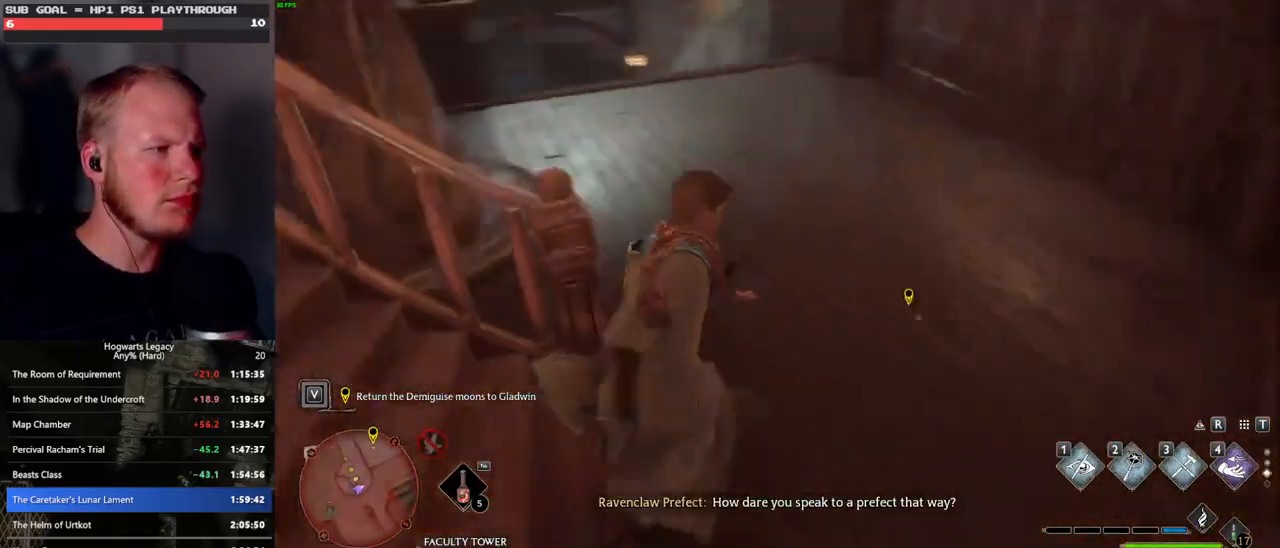
{"keys": ["w"], "mouse": [], "events": []}
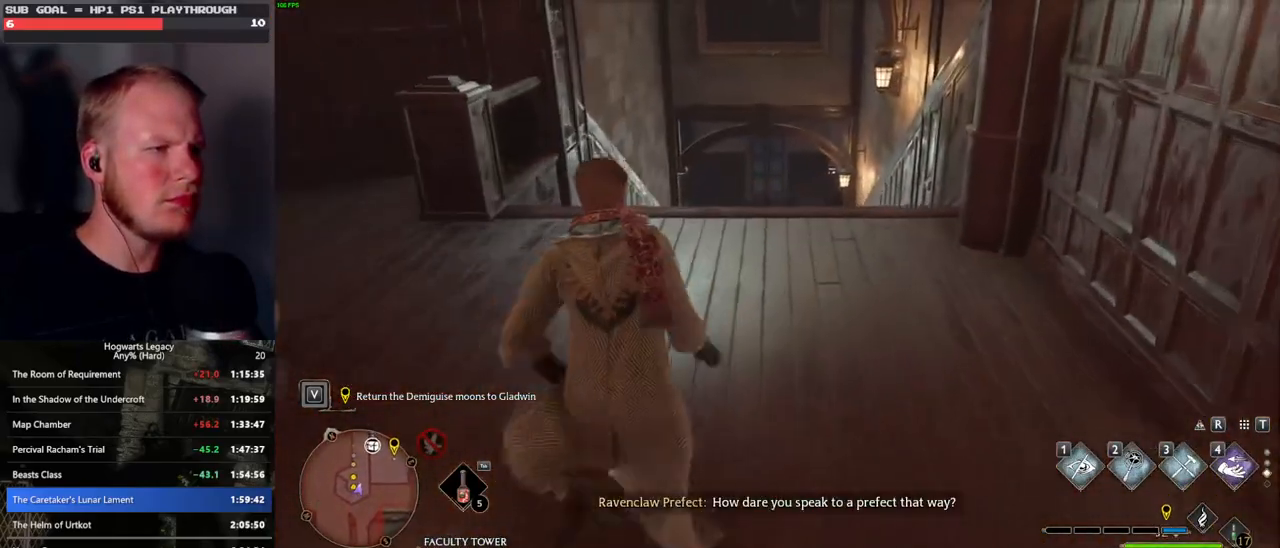
{"keys": ["w"], "mouse": [], "events": []}
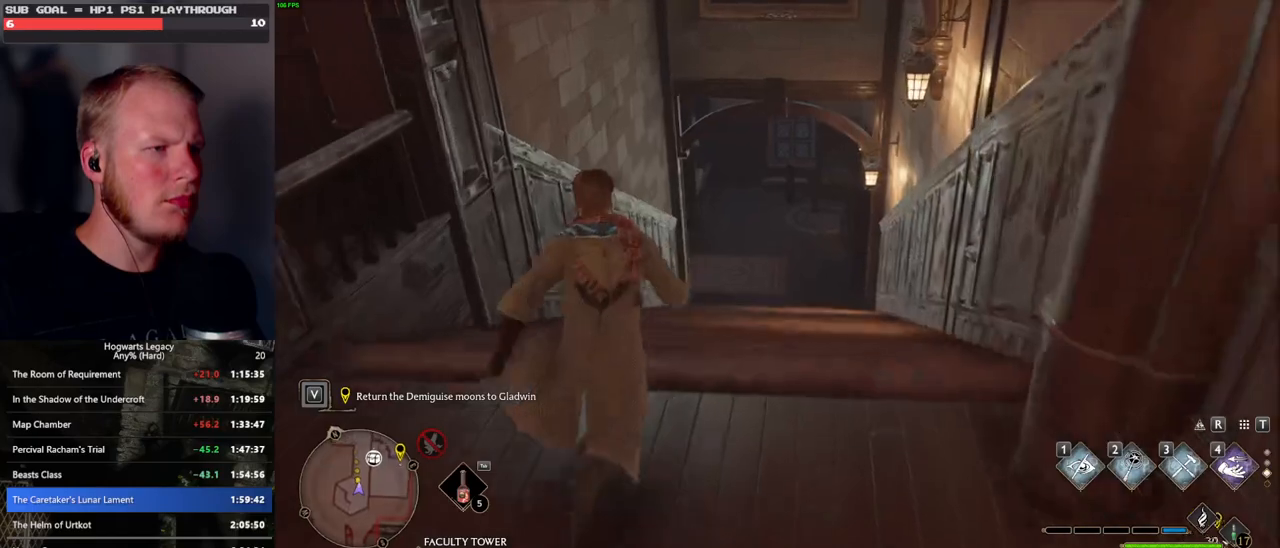
{"keys": ["w"], "mouse": [], "events": []}
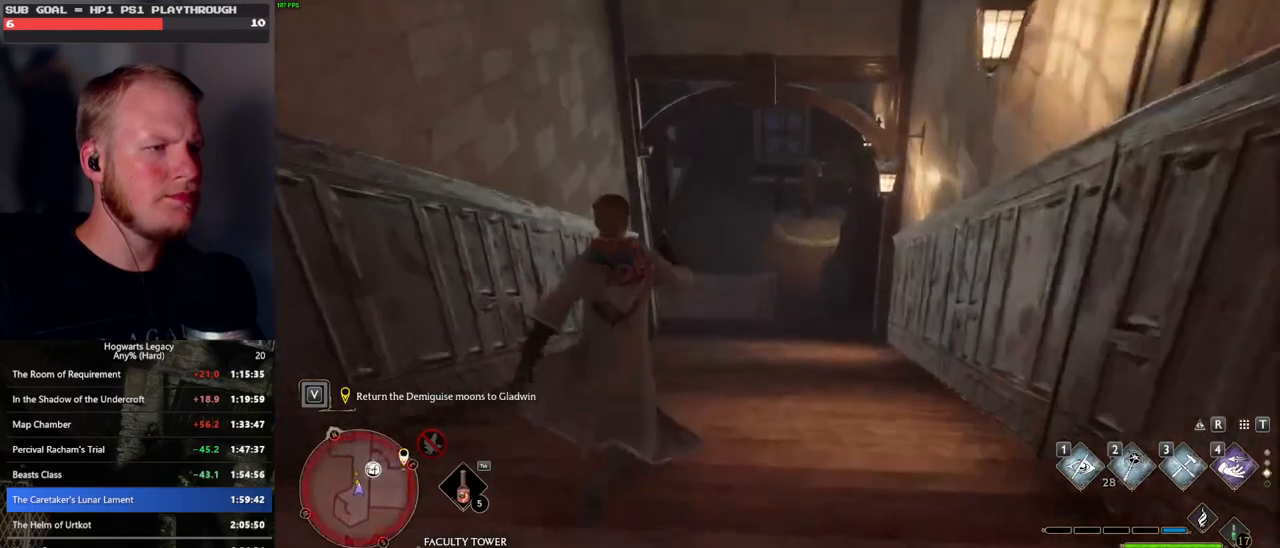
{"keys": ["w"], "mouse": [], "events": []}
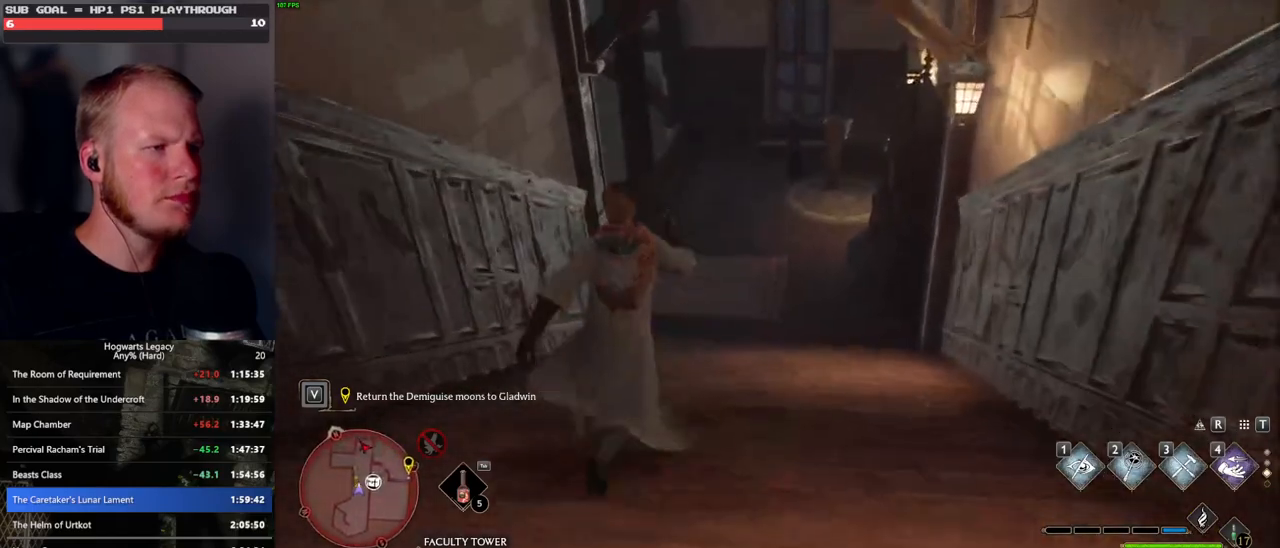
{"keys": ["w"], "mouse": [], "events": []}
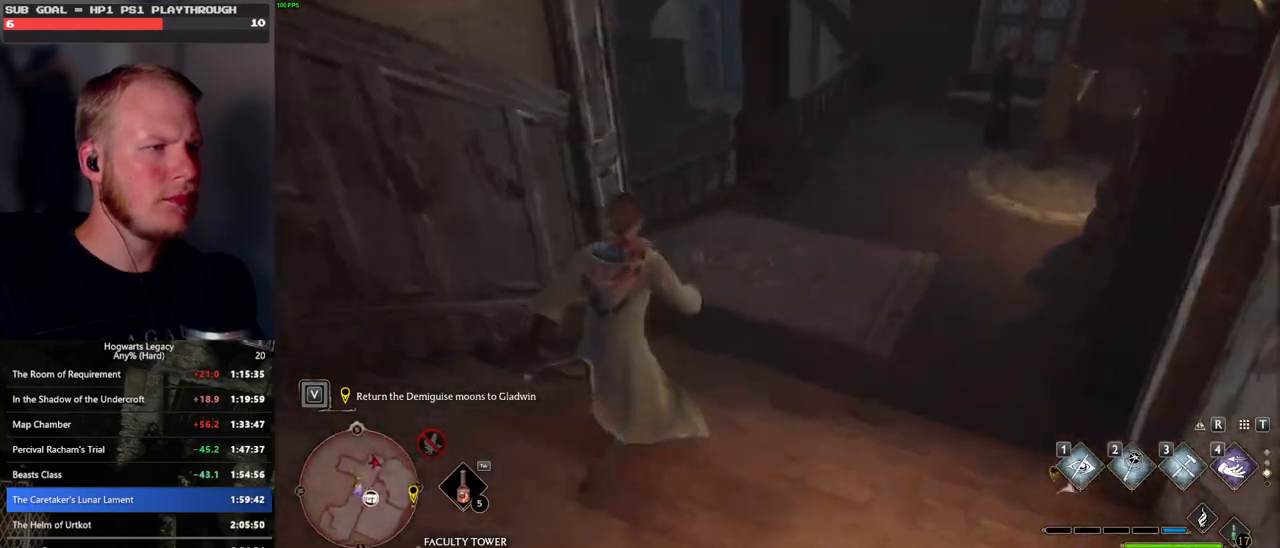
{"keys": ["w"], "mouse": [], "events": []}
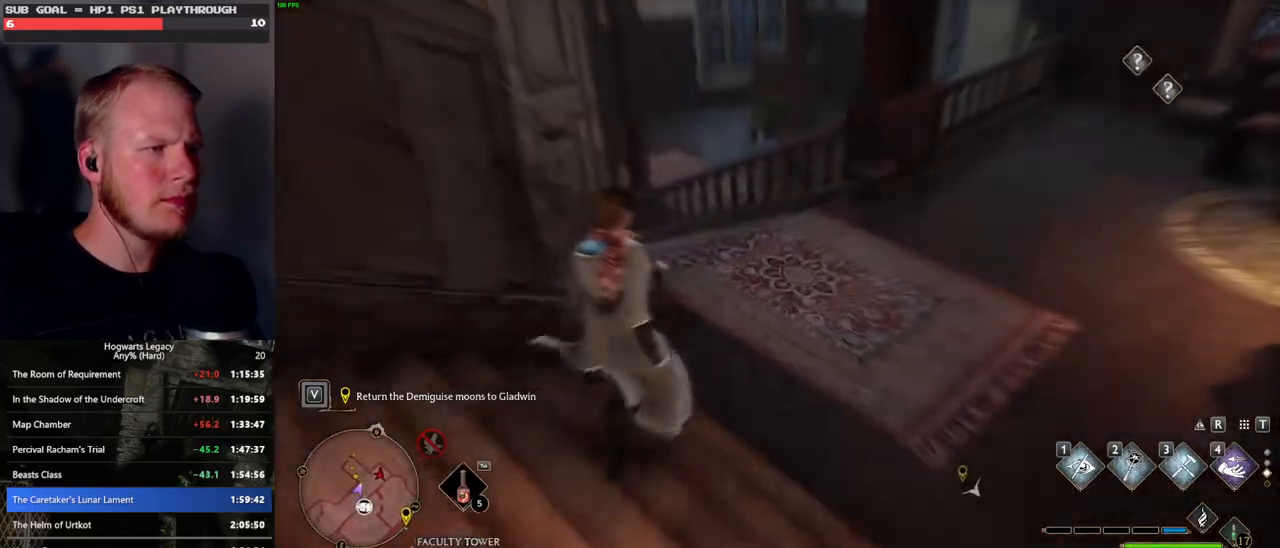
{"keys": ["w"], "mouse": [], "events": []}
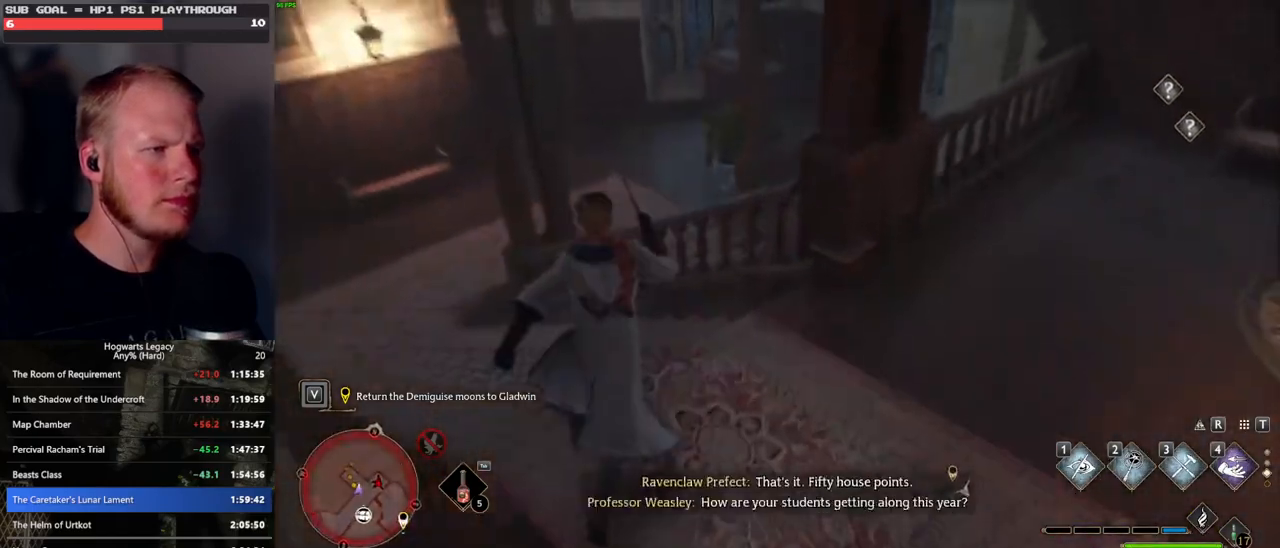
{"keys": ["d", "w"], "mouse": ["mb5"], "events": [[66, "mouse_mb5", "down"], [483, "d", "down"]]}
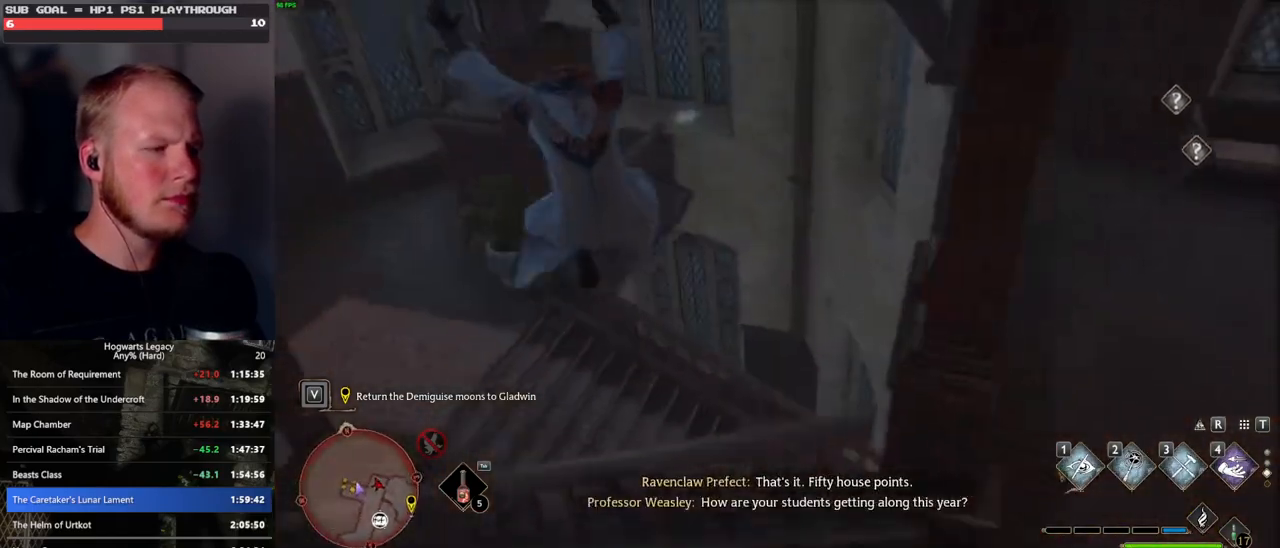
{"keys": ["w"], "mouse": [], "events": [[16, "mouse_mb5", "up"], [466, "d", "up"]]}
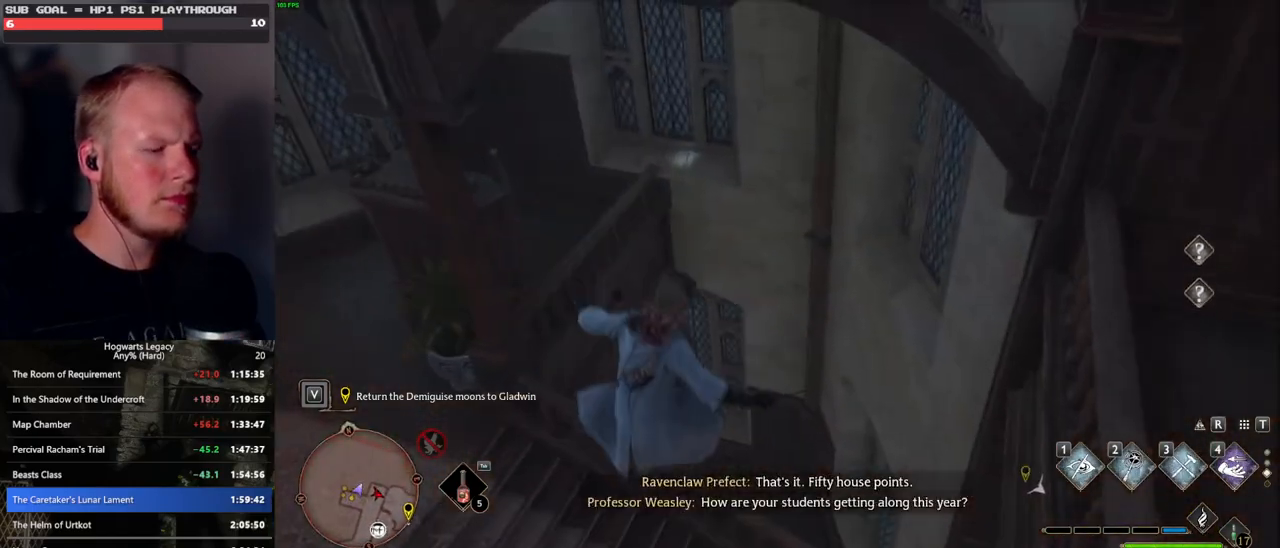
{"keys": ["w"], "mouse": [], "events": [[300, "space", "down"], [433, "space", "up"]]}
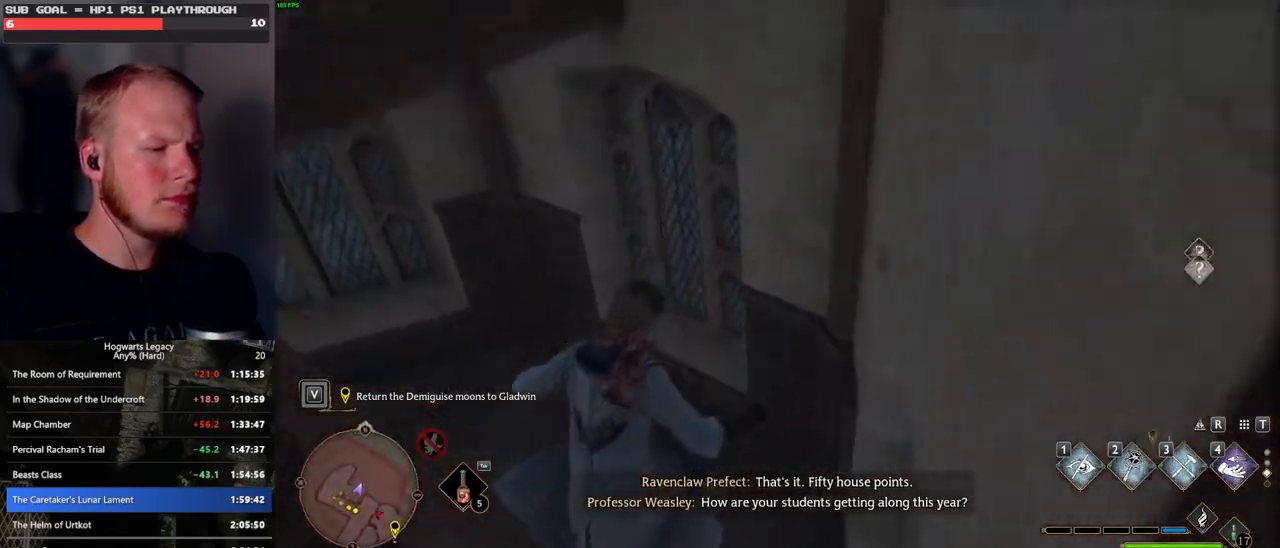
{"keys": ["w"], "mouse": [], "events": [[16, "space", "down"], [116, "space", "up"], [266, "mouse_mb5", "down"], [450, "mouse_mb5", "up"]]}
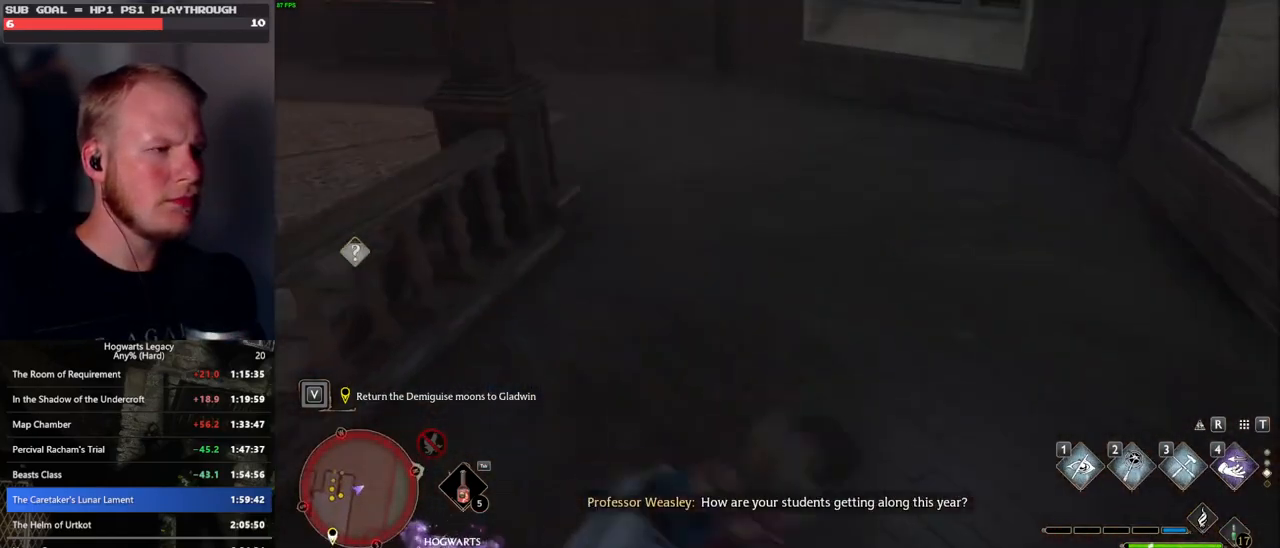
{"keys": ["w"], "mouse": [], "events": []}
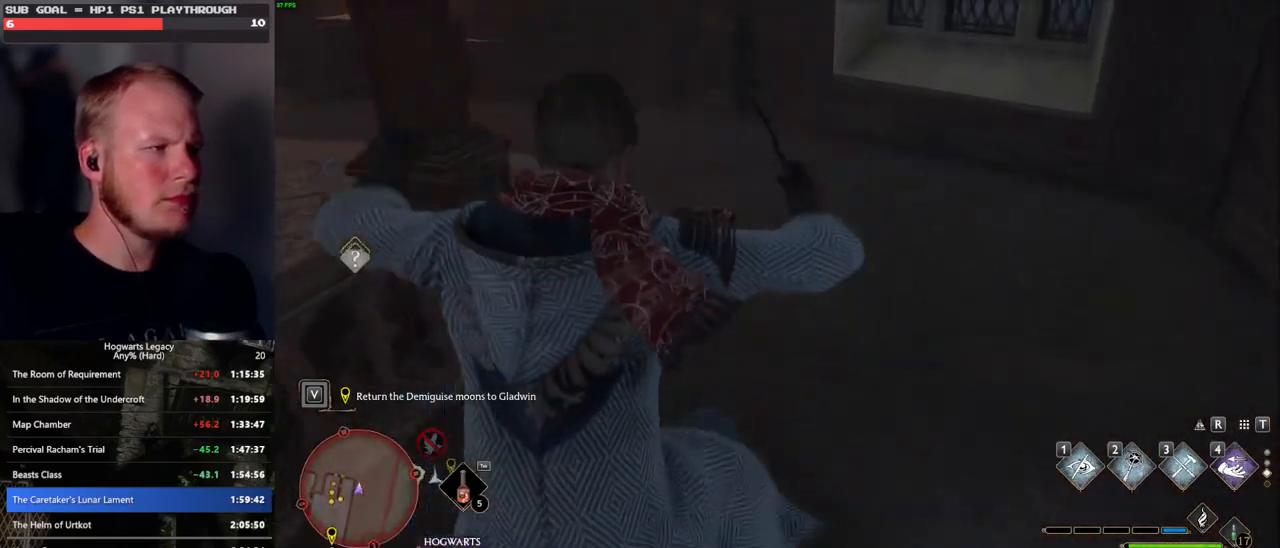
{"keys": ["w"], "mouse": [], "events": []}
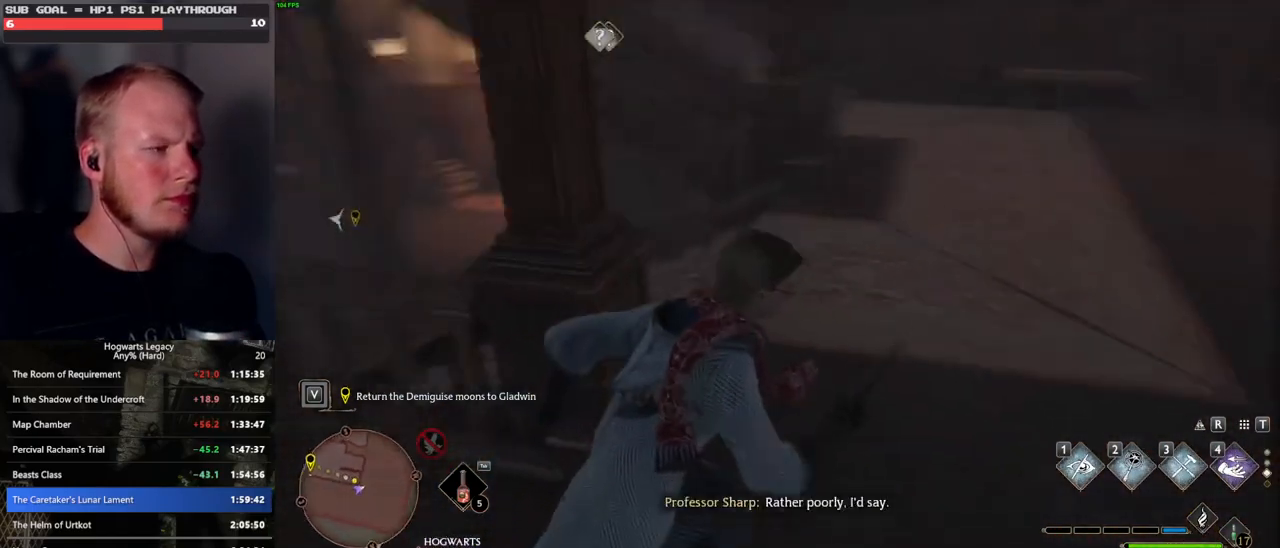
{"keys": ["w"], "mouse": ["mb5"], "events": [[316, "mouse_mb5", "down"]]}
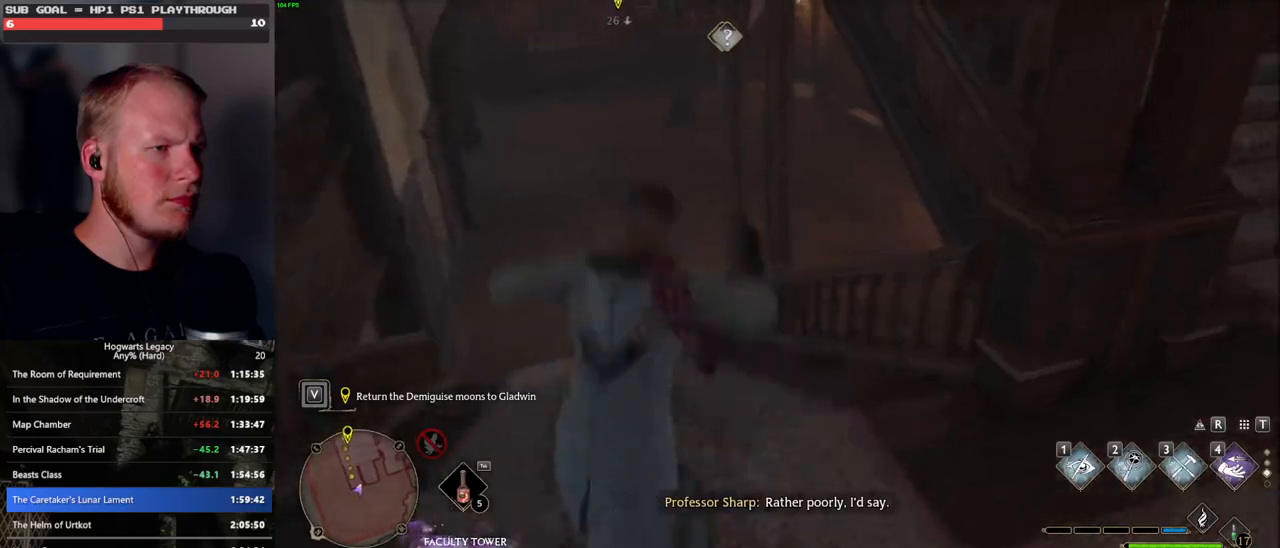
{"keys": ["w"], "mouse": [], "events": [[33, "mouse_mb5", "up"]]}
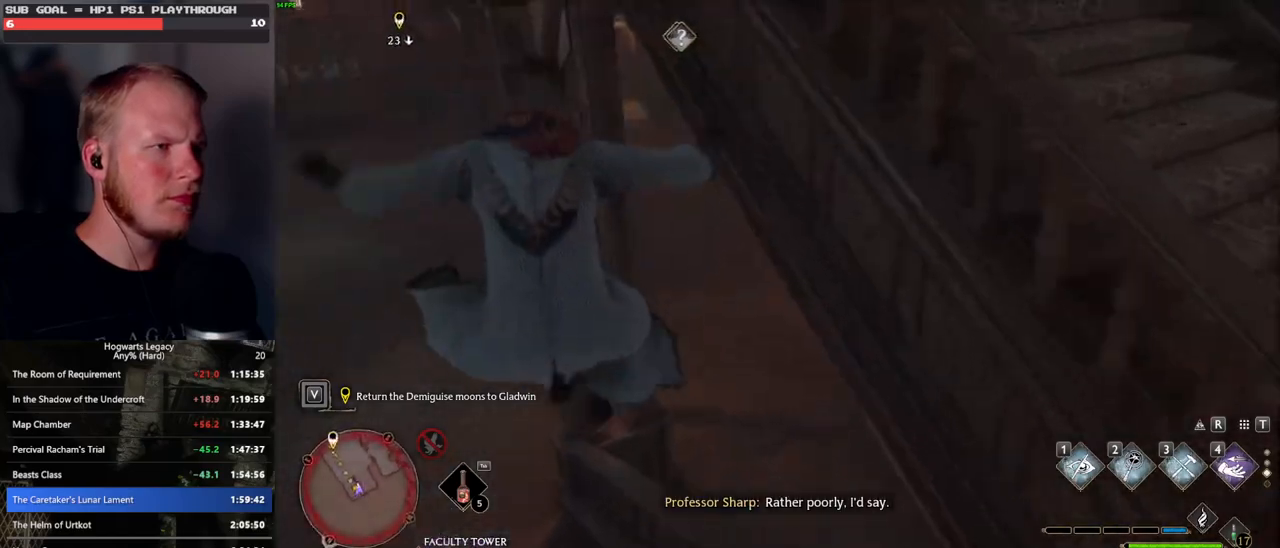
{"keys": ["w"], "mouse": [], "events": [[33, "d", "down"], [250, "d", "up"]]}
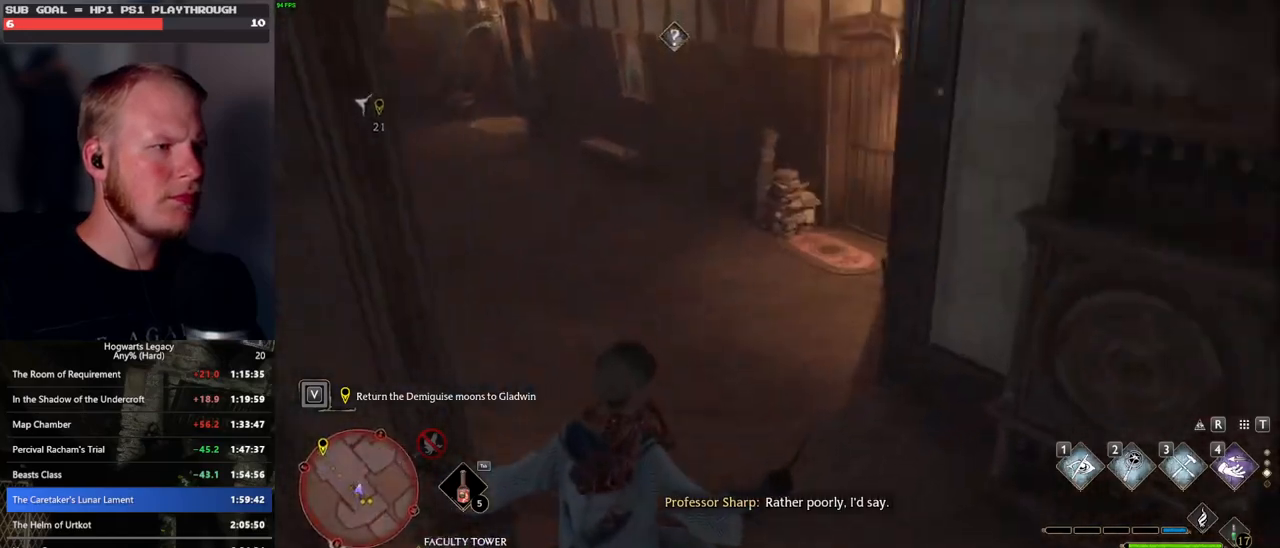
{"keys": ["w"], "mouse": [], "events": []}
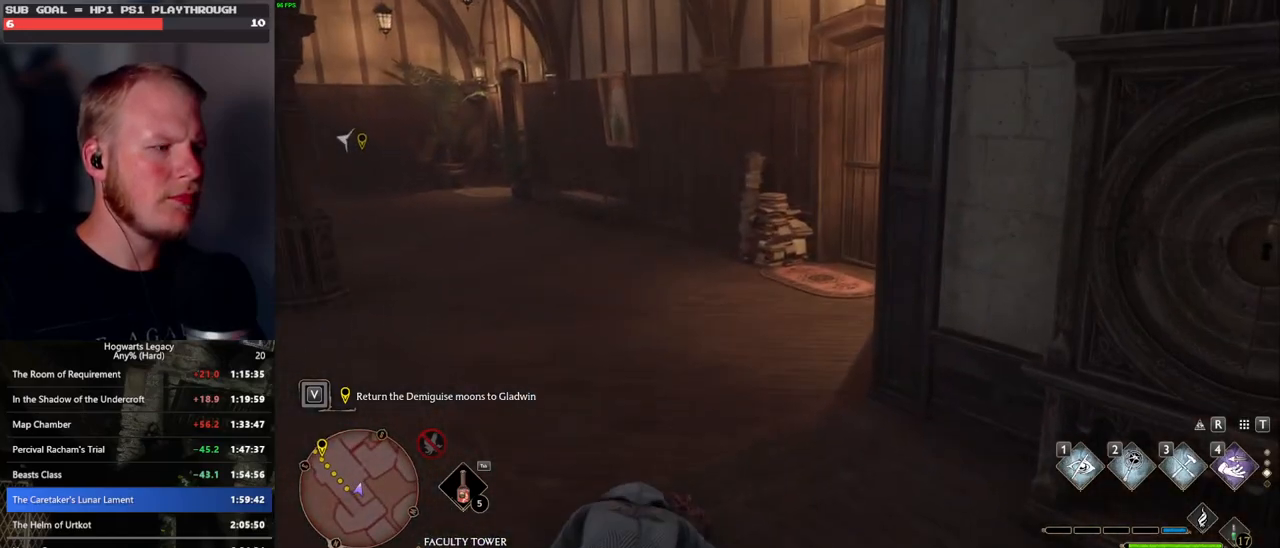
{"keys": ["w"], "mouse": [], "events": []}
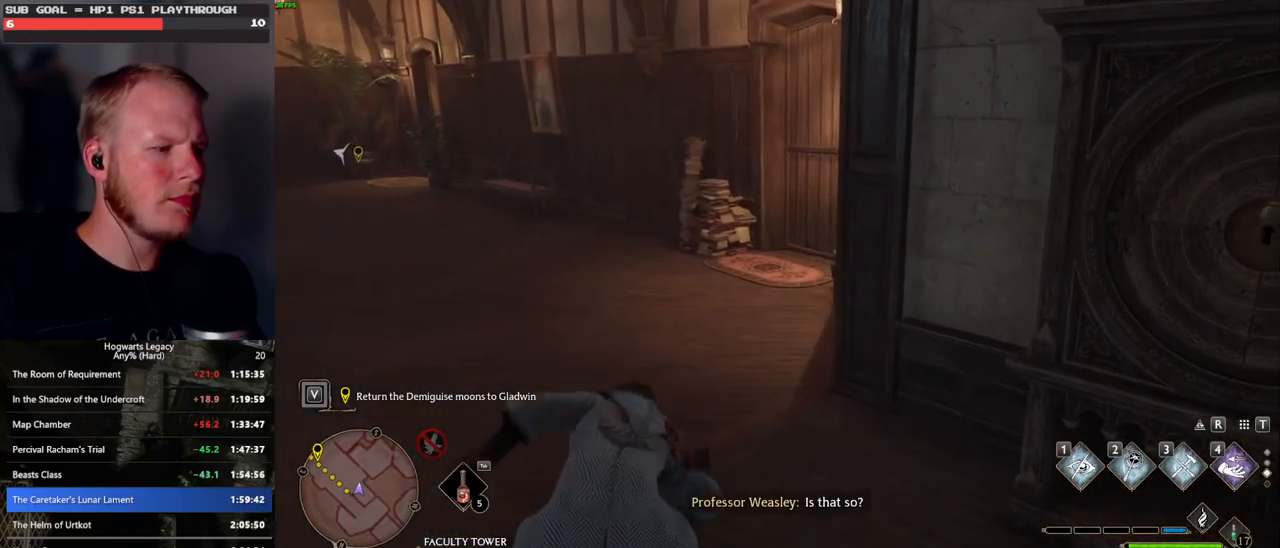
{"keys": ["w"], "mouse": [], "events": []}
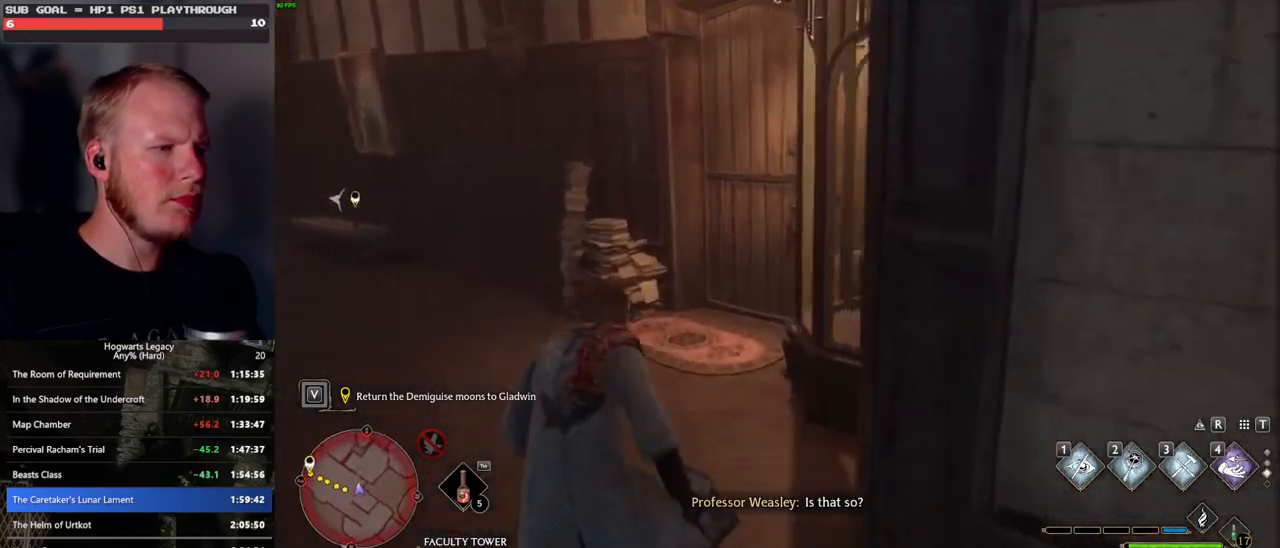
{"keys": ["w"], "mouse": [], "events": [[216, "space", "down"], [366, "space", "up"]]}